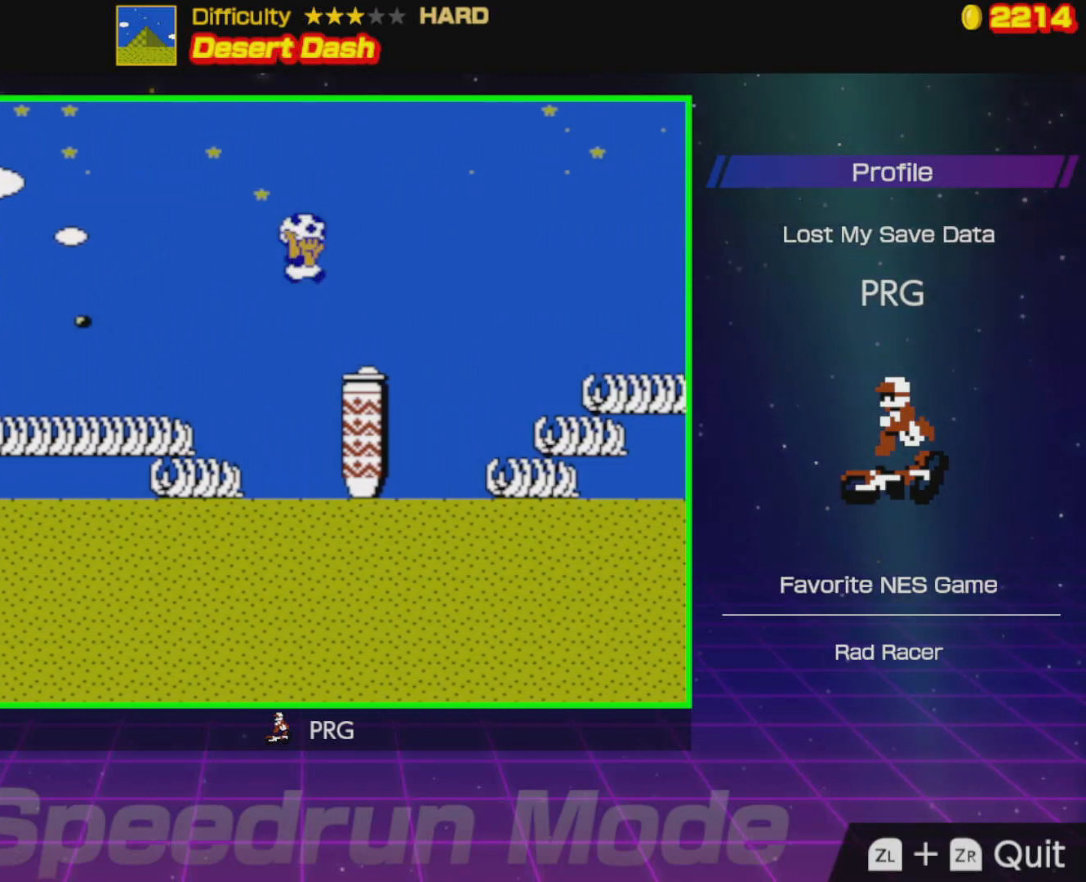
Gameplay with a controller (Nintendo layout); each line is a JSON object with the inputs held at the frame after it. "events" lists button and stick changes between this image and that frame as [ms after this image, input, new state], when the widget could be followed in between. Not read: L3 R3.
{"buttons": ["B", "DPAD_RIGHT"], "events": [[233, "A", "down"], [417, "A", "up"]]}
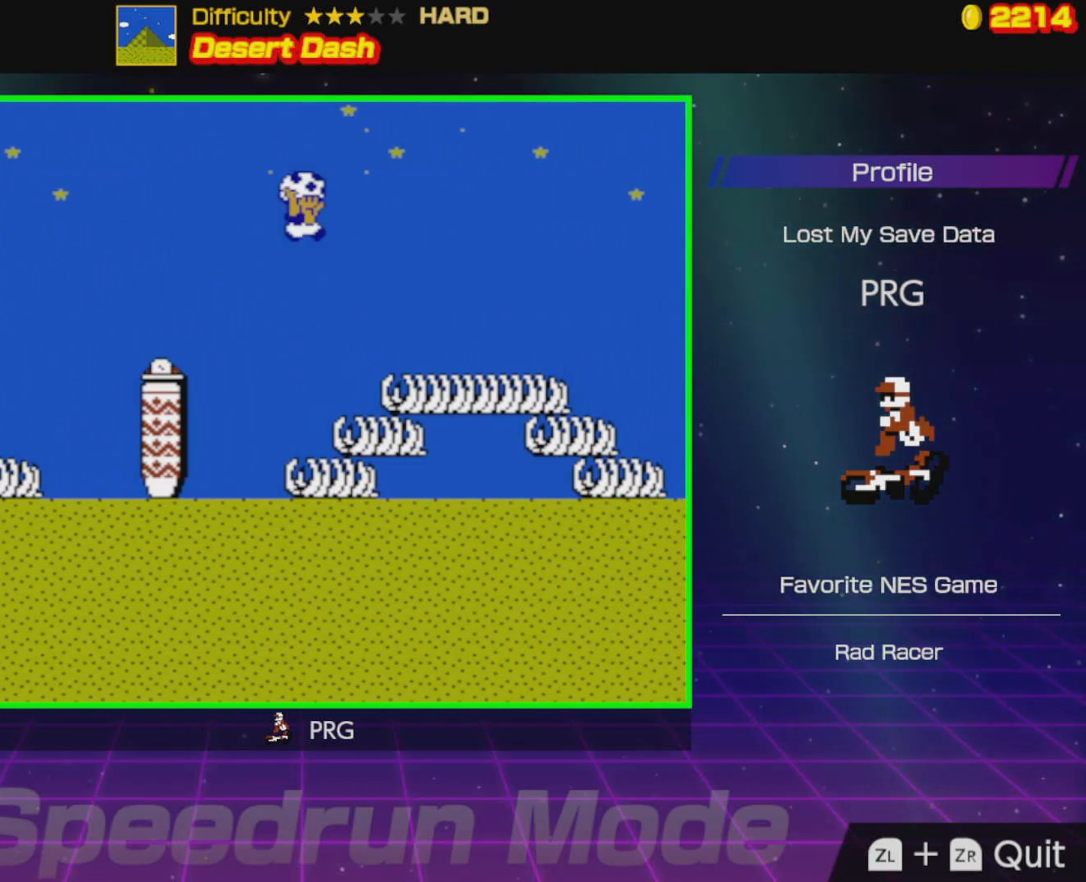
{"buttons": ["B", "DPAD_RIGHT"], "events": []}
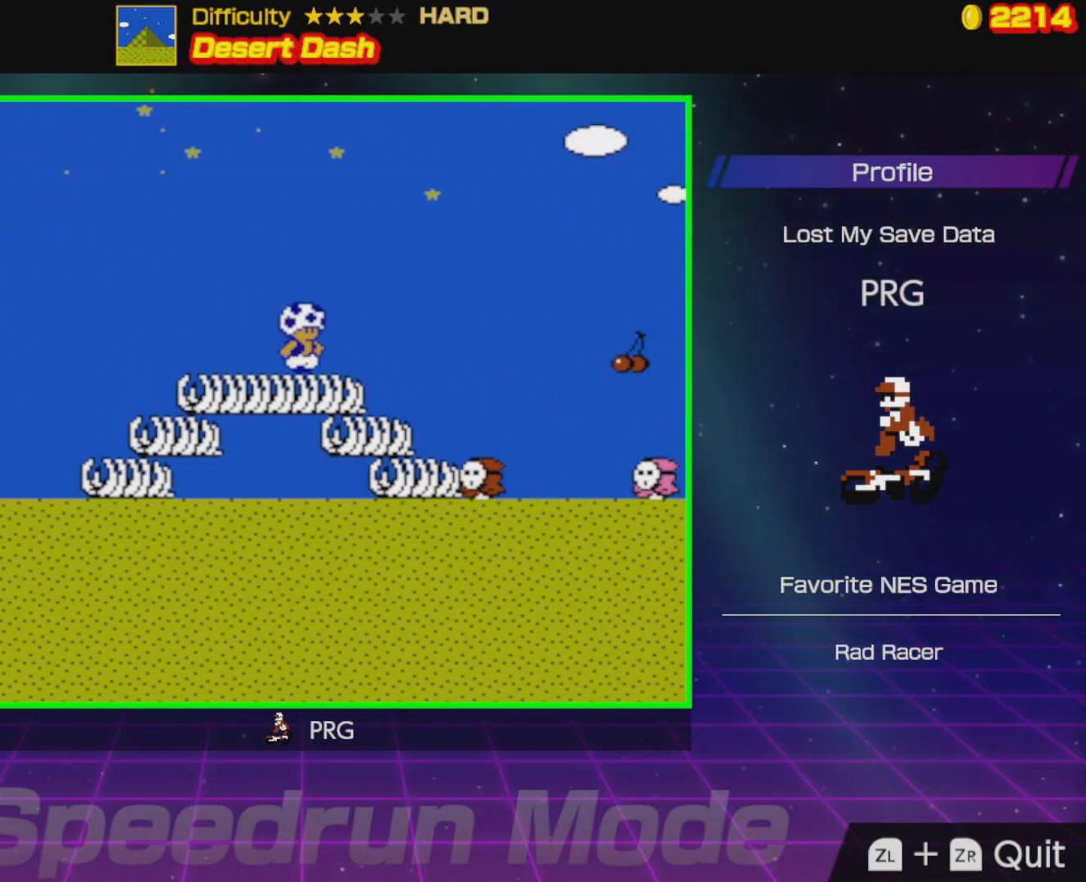
{"buttons": ["B", "DPAD_RIGHT"], "events": []}
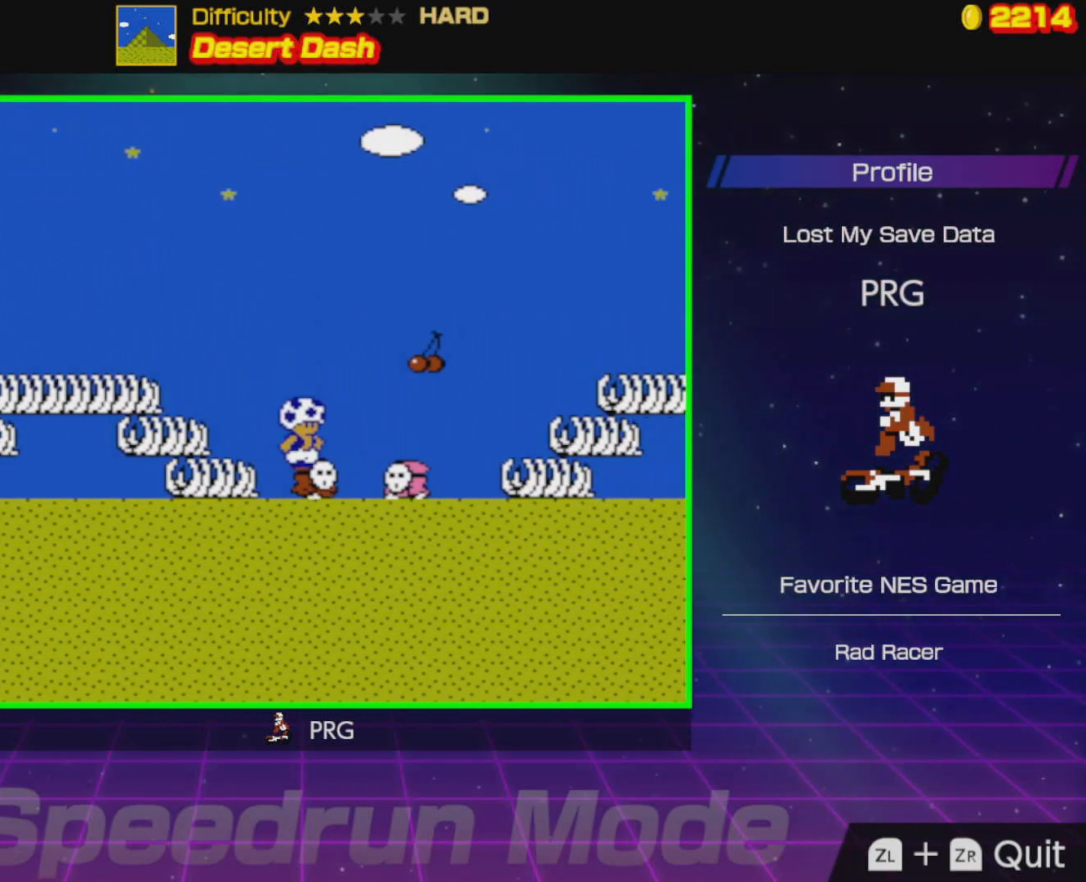
{"buttons": ["A", "B", "DPAD_RIGHT"], "events": [[200, "A", "down"]]}
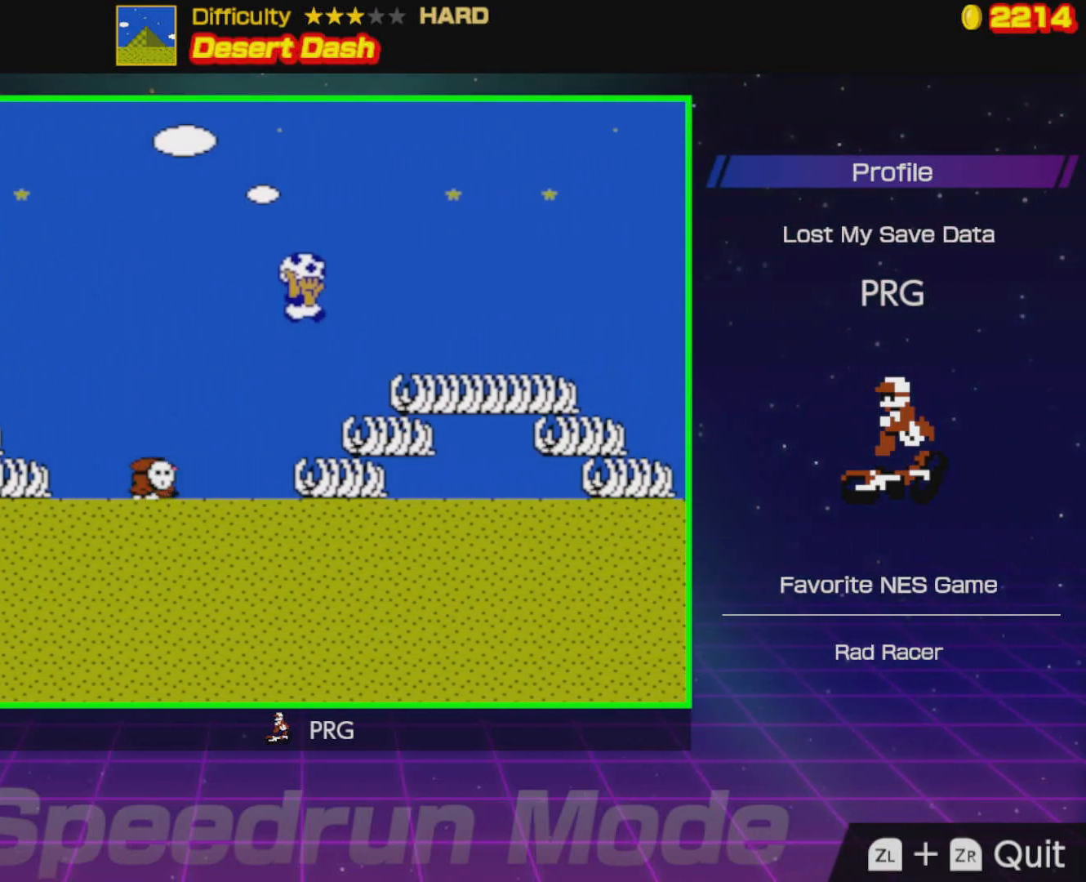
{"buttons": ["B", "DPAD_RIGHT"], "events": [[150, "A", "up"]]}
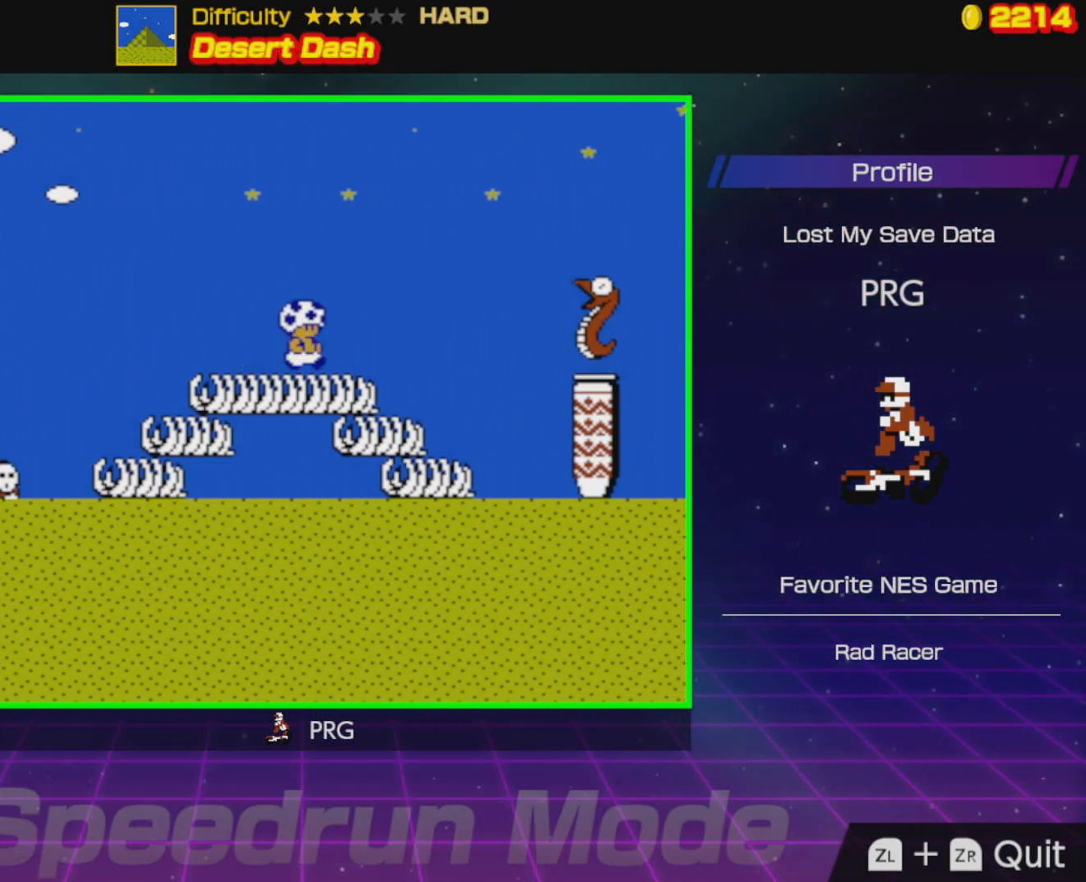
{"buttons": ["B", "DPAD_RIGHT"], "events": []}
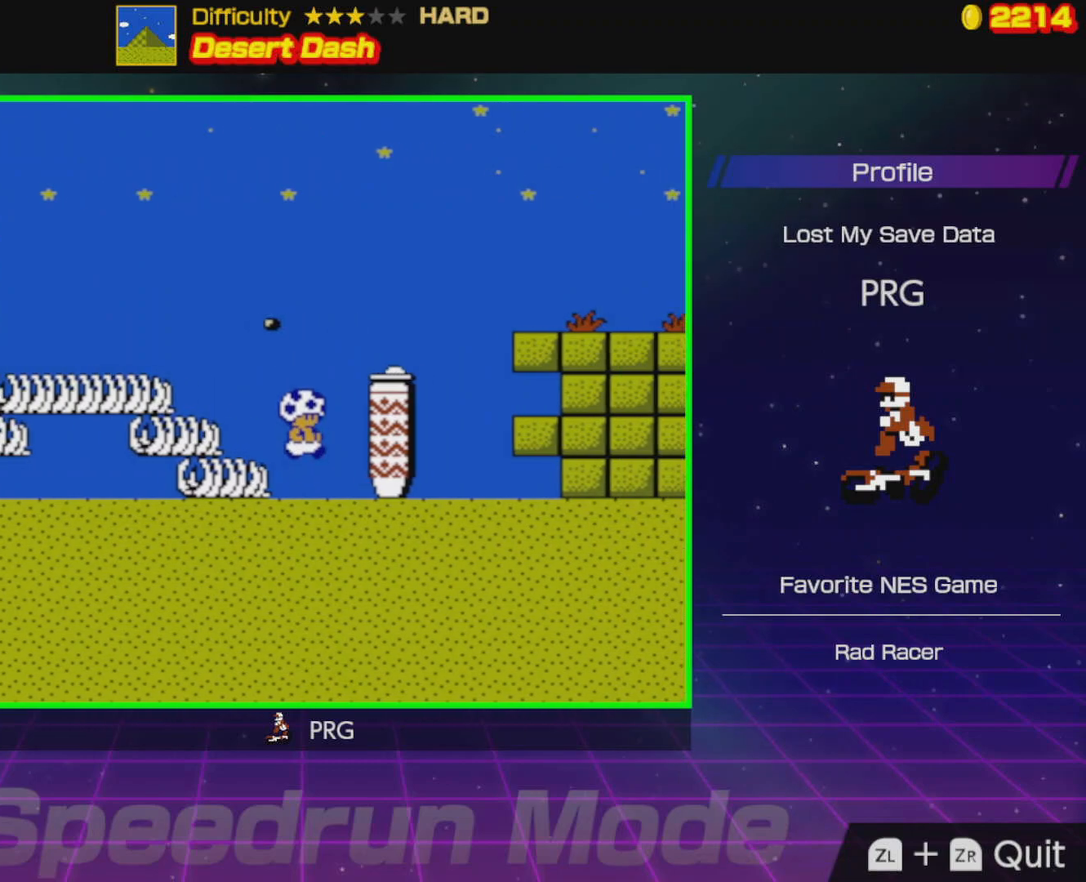
{"buttons": ["A", "B", "DPAD_RIGHT"], "events": [[83, "A", "down"], [383, "A", "up"], [417, "A", "down"]]}
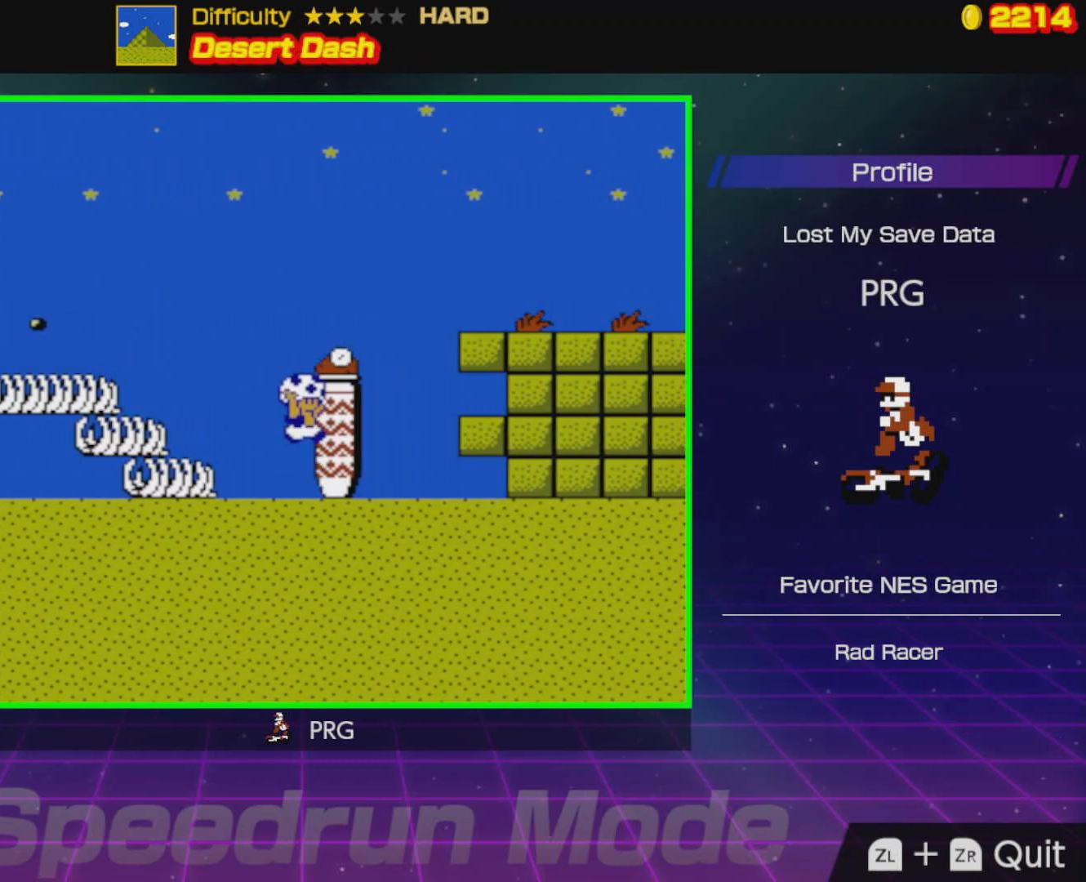
{"buttons": ["B", "DPAD_RIGHT"], "events": [[150, "A", "up"], [350, "A", "down"], [500, "A", "up"]]}
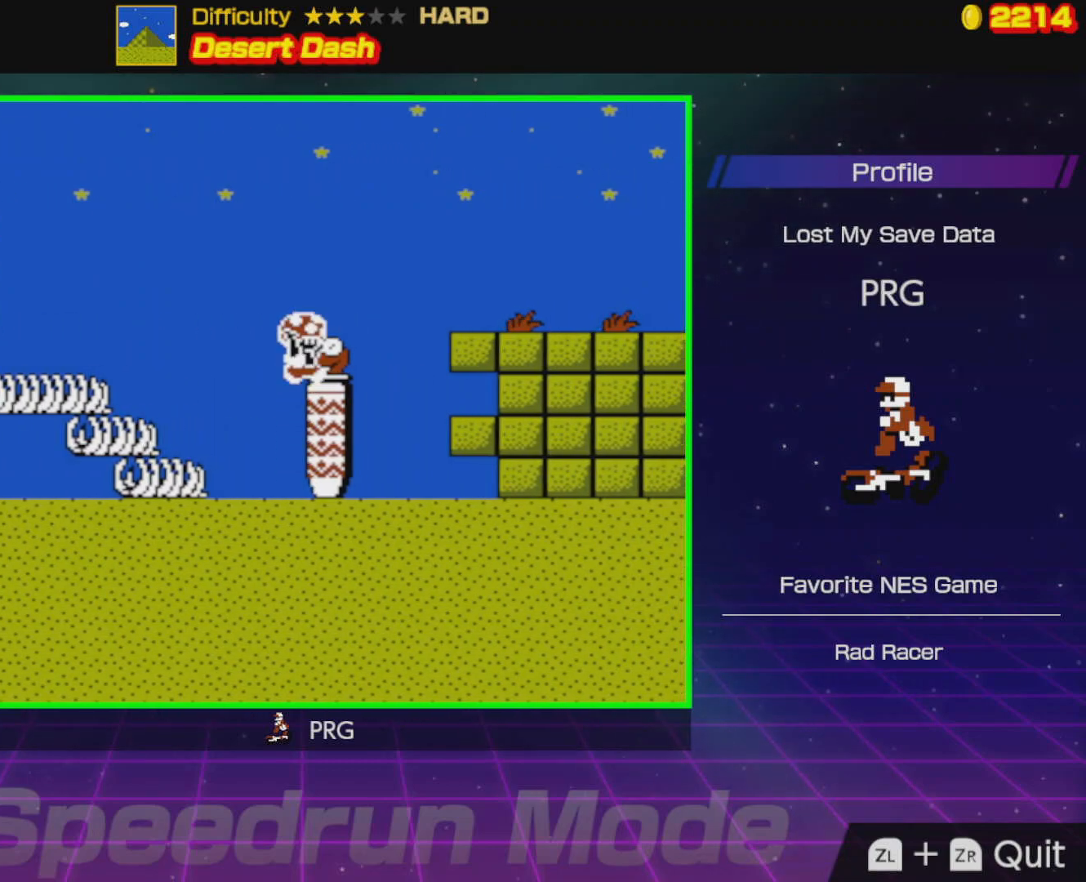
{"buttons": ["DPAD_RIGHT"], "events": [[183, "A", "down"], [267, "A", "up"], [433, "B", "up"]]}
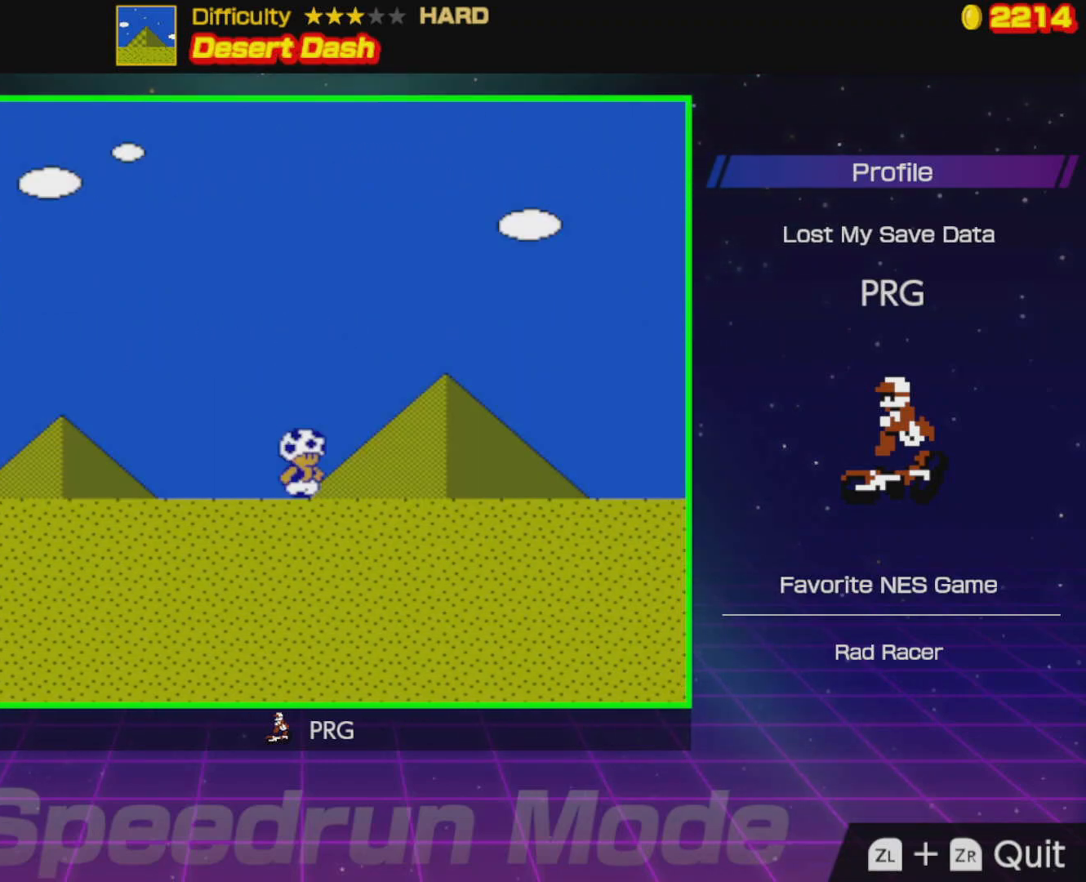
{"buttons": ["B", "DPAD_RIGHT"], "events": [[183, "B", "down"]]}
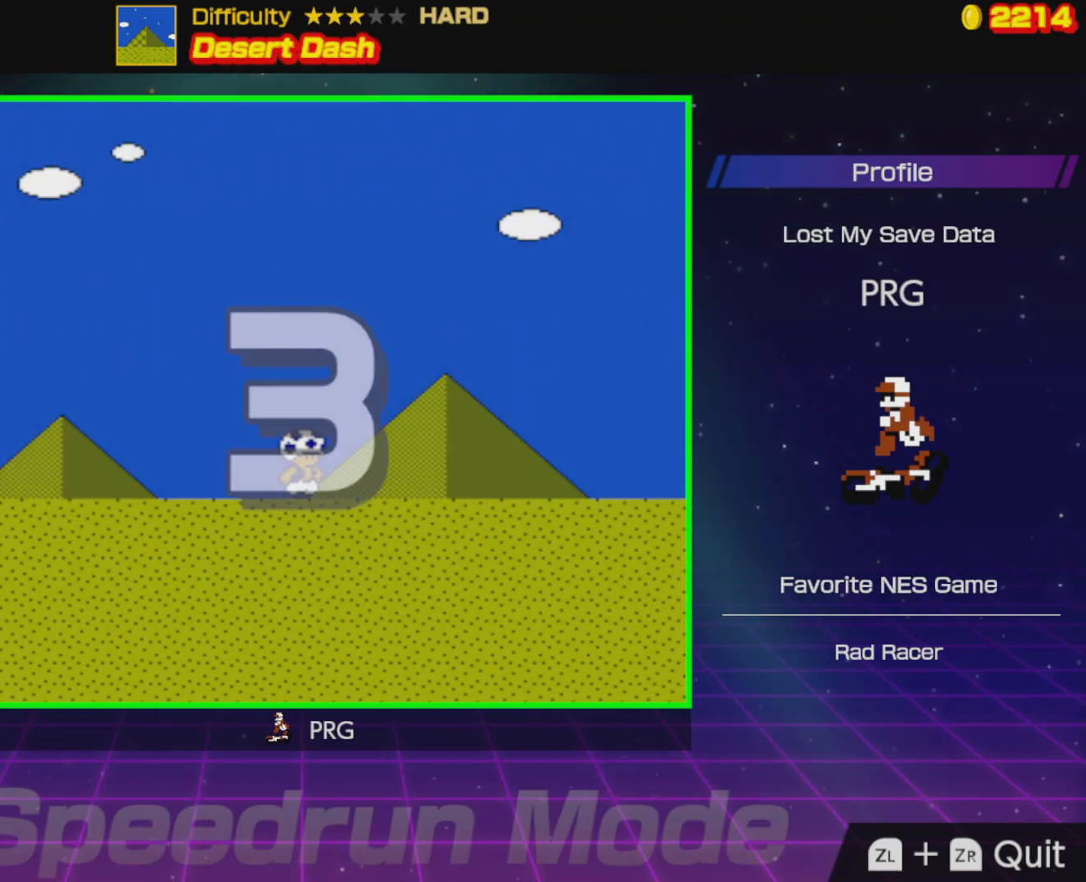
{"buttons": ["B", "DPAD_RIGHT"], "events": [[50, "B", "up"], [333, "B", "down"]]}
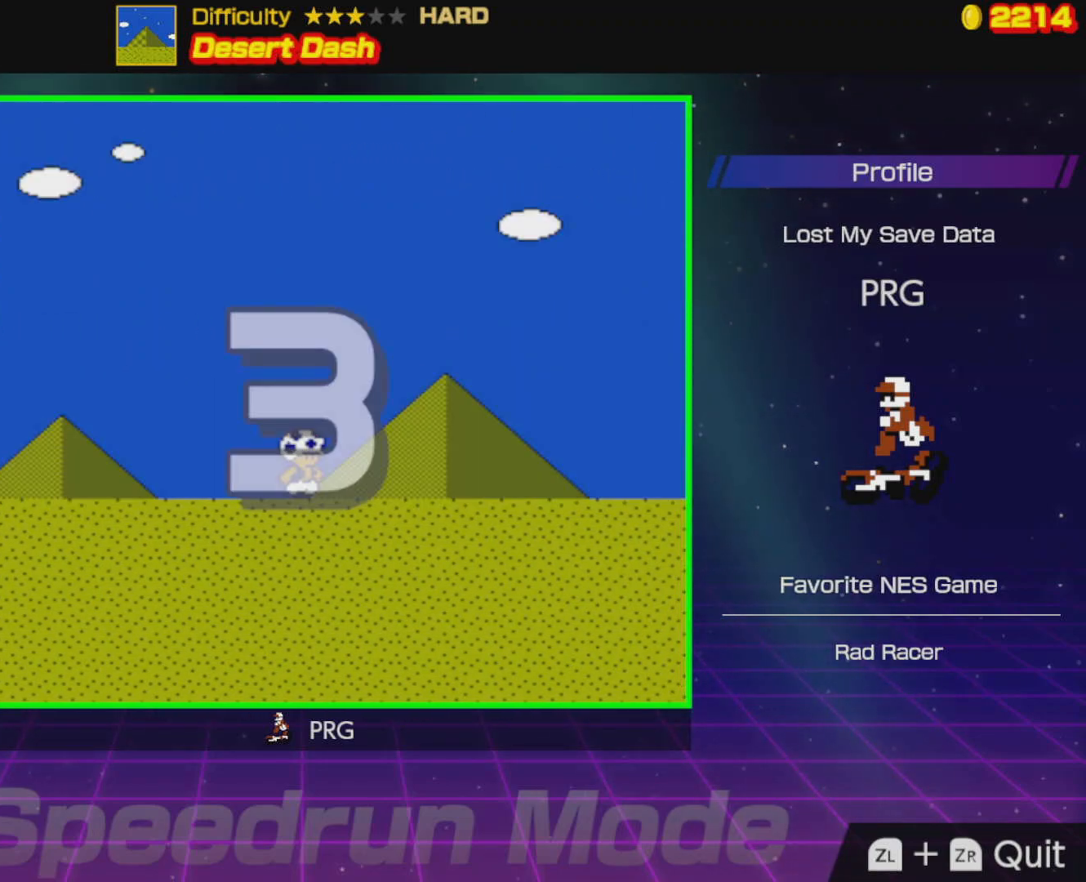
{"buttons": ["B", "DPAD_RIGHT"], "events": []}
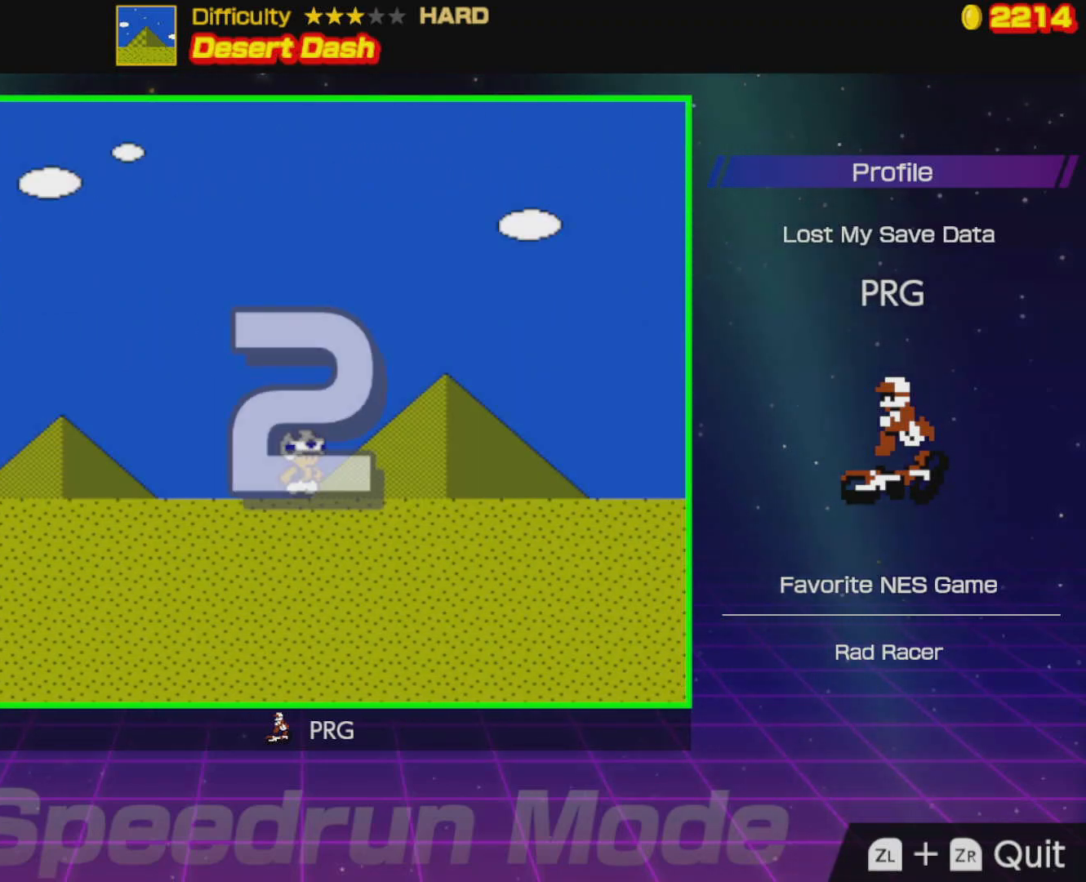
{"buttons": ["B", "DPAD_RIGHT"], "events": [[17, "B", "up"], [150, "B", "down"]]}
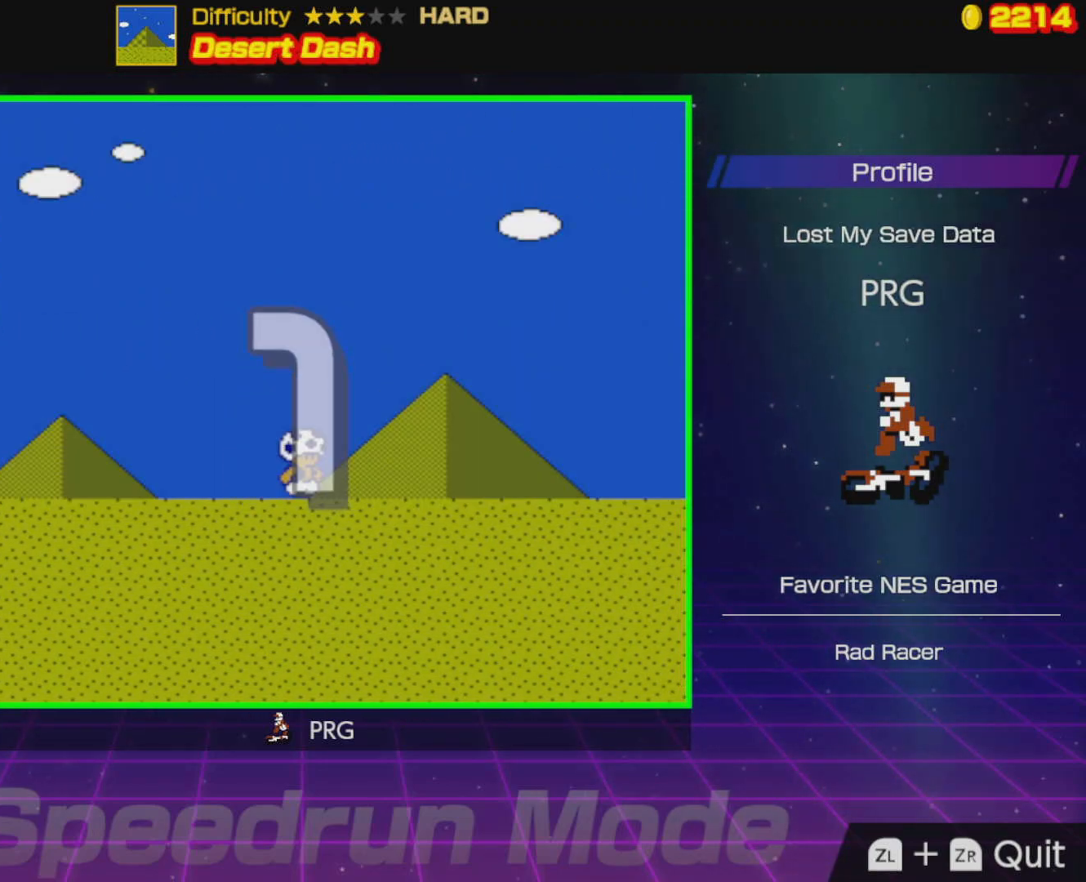
{"buttons": ["B", "DPAD_RIGHT"], "events": []}
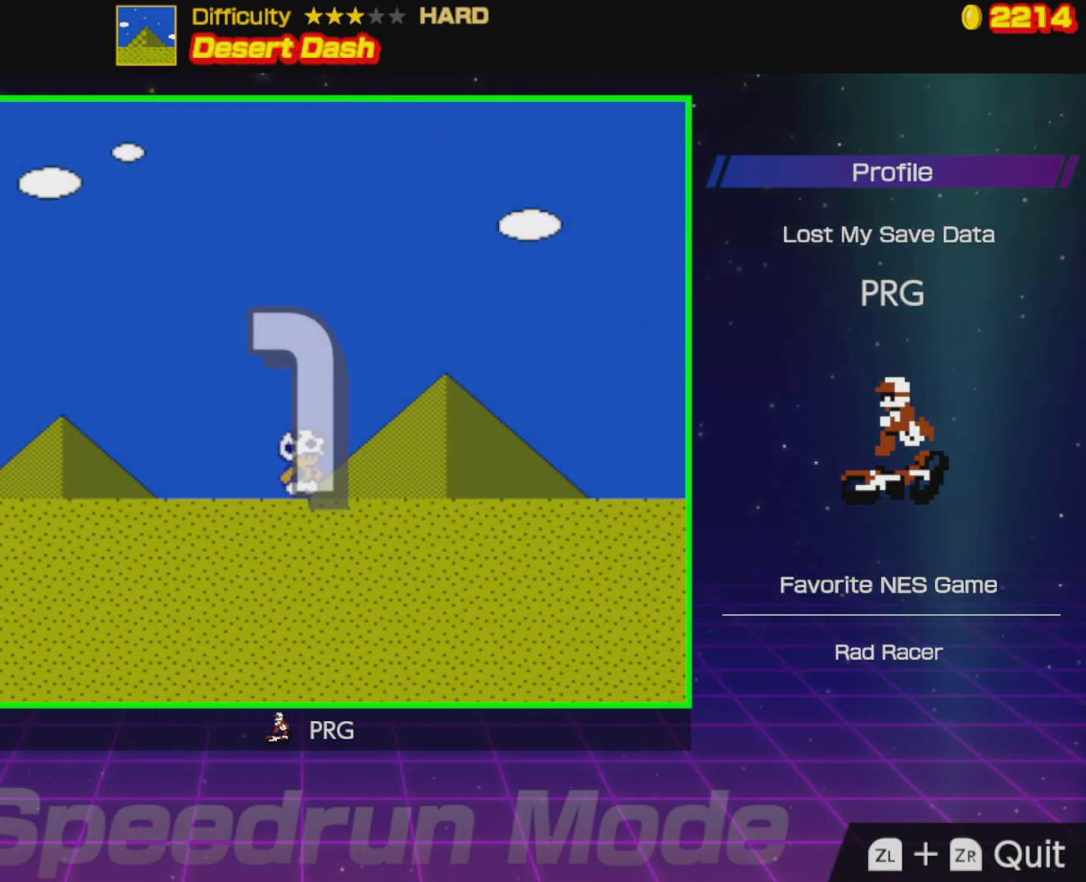
{"buttons": ["B", "DPAD_RIGHT"], "events": []}
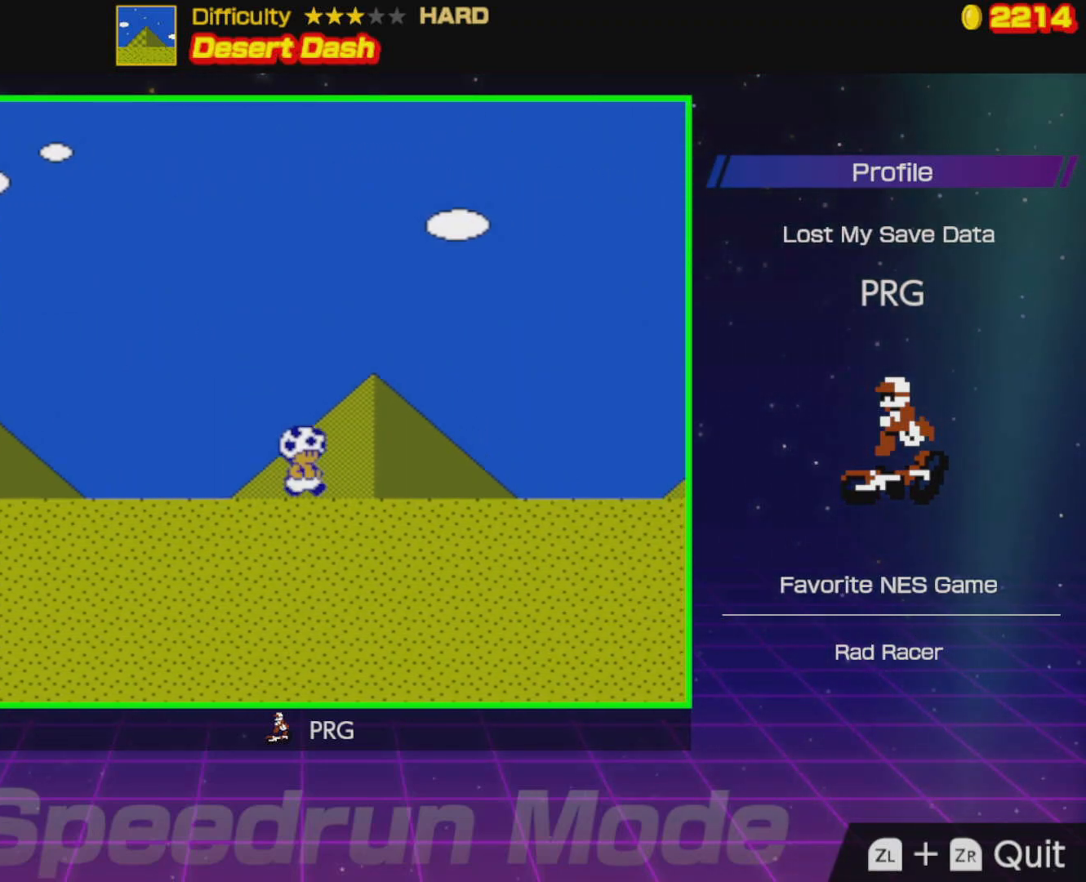
{"buttons": ["B", "DPAD_RIGHT"], "events": []}
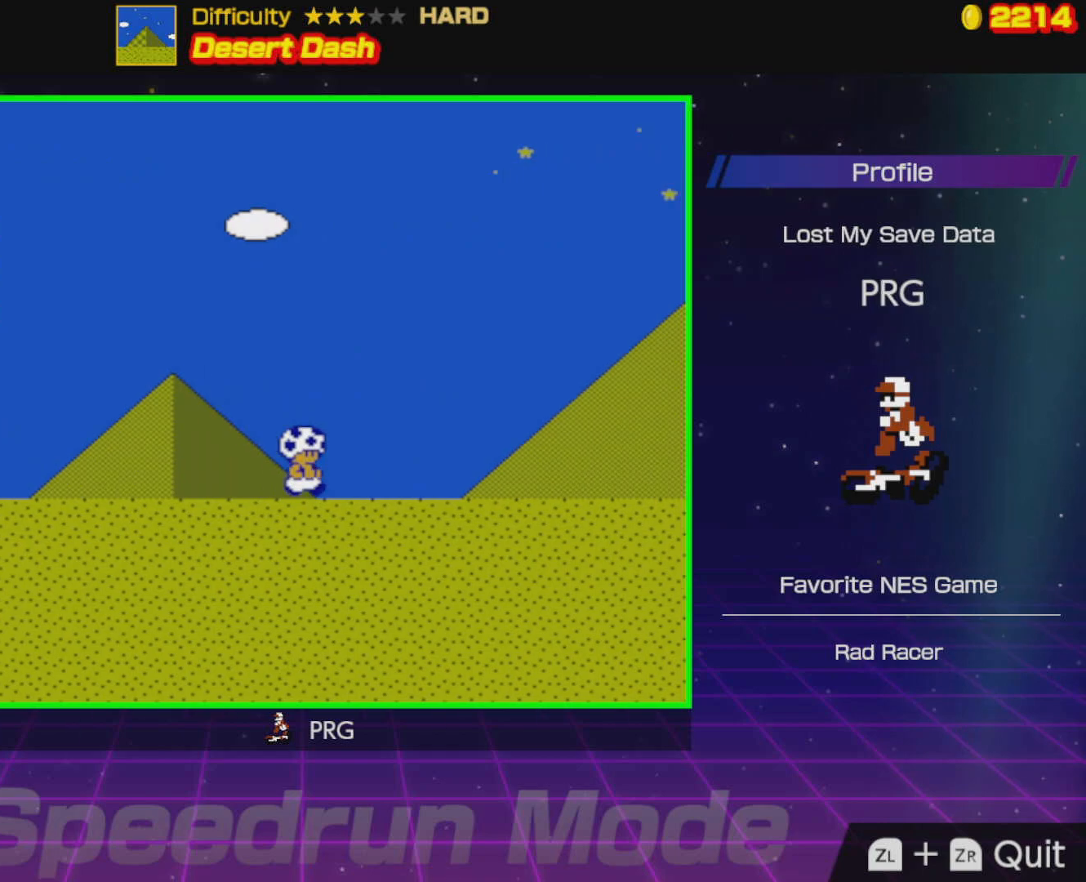
{"buttons": ["B", "DPAD_RIGHT"], "events": []}
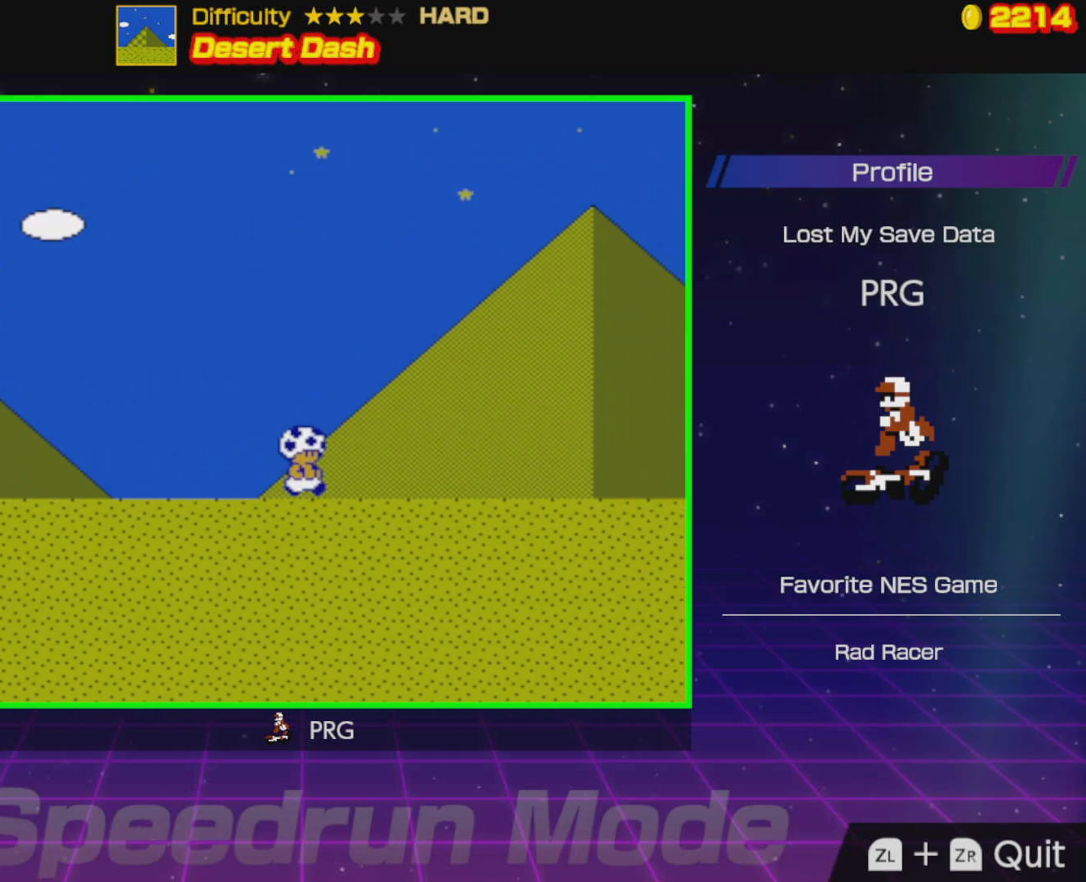
{"buttons": ["B", "DPAD_RIGHT"], "events": []}
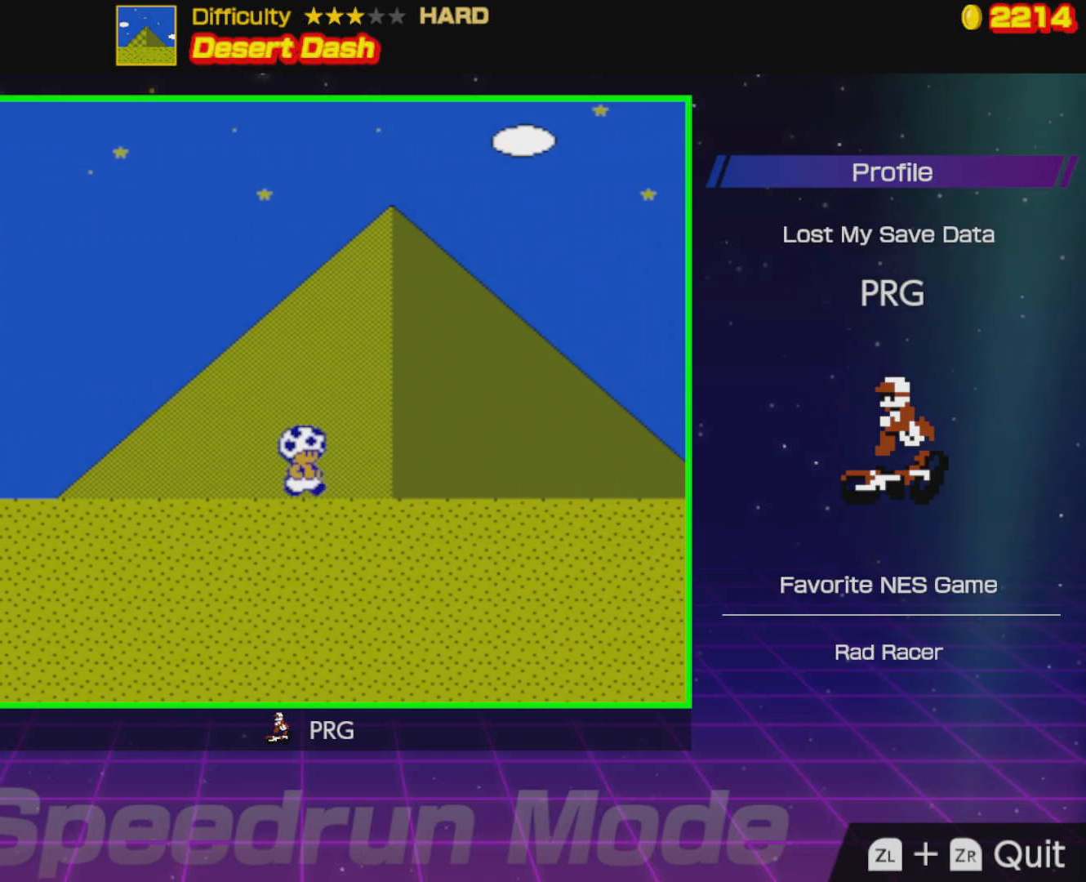
{"buttons": ["B", "DPAD_RIGHT"], "events": []}
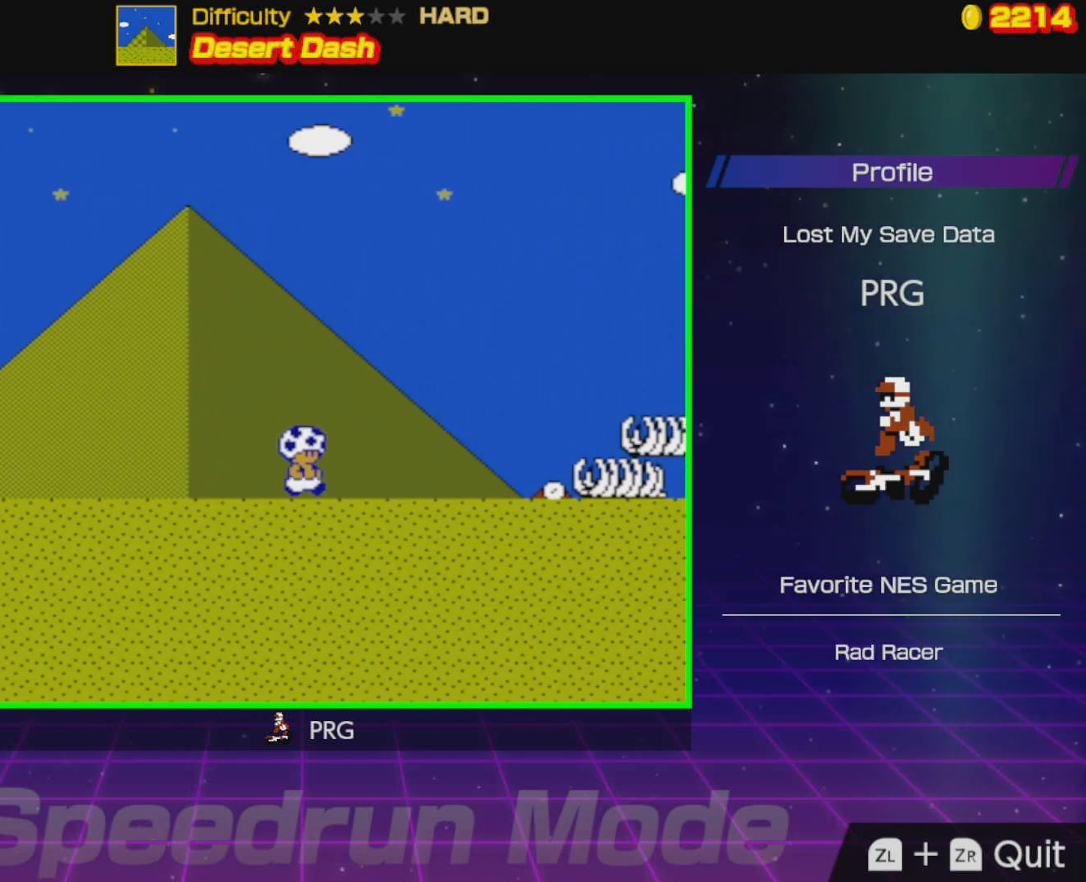
{"buttons": ["DPAD_RIGHT"], "events": [[150, "A", "down"], [450, "A", "up"], [450, "B", "up"]]}
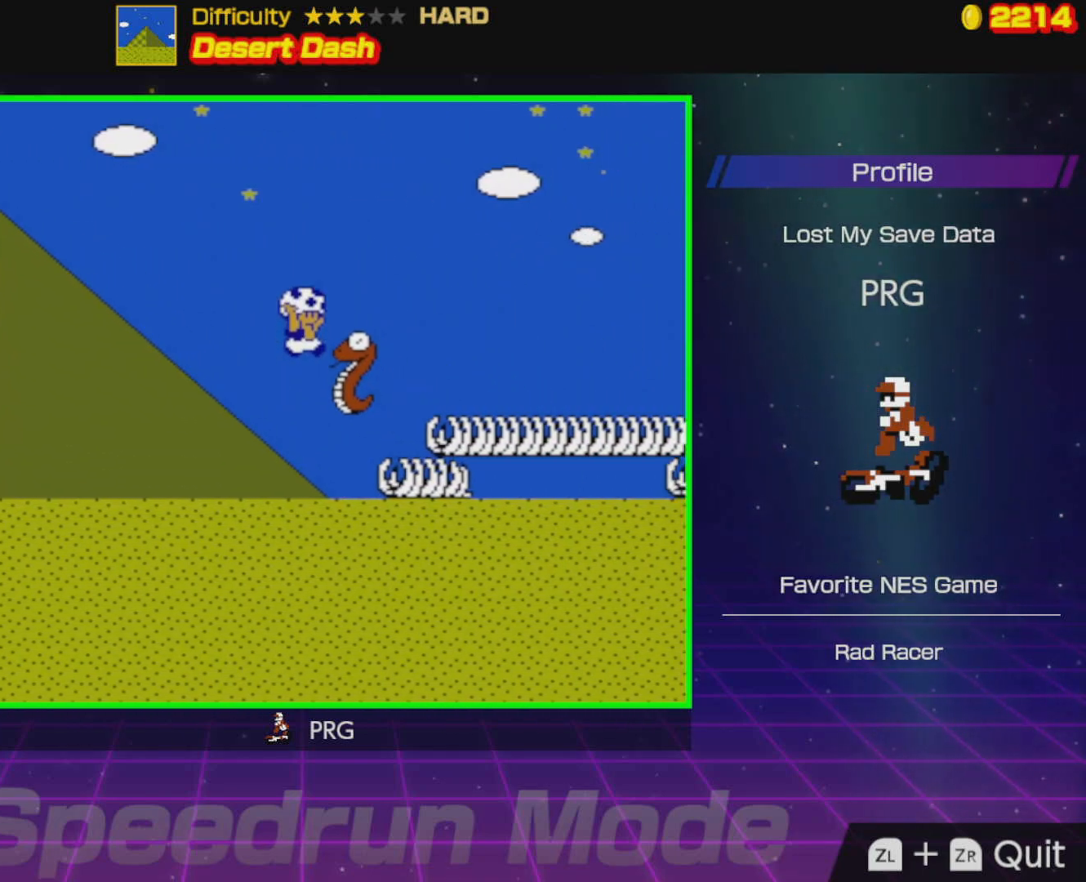
{"buttons": ["B", "DPAD_RIGHT"], "events": [[17, "B", "down"], [117, "B", "up"], [150, "B", "down"], [417, "B", "up"], [467, "B", "down"]]}
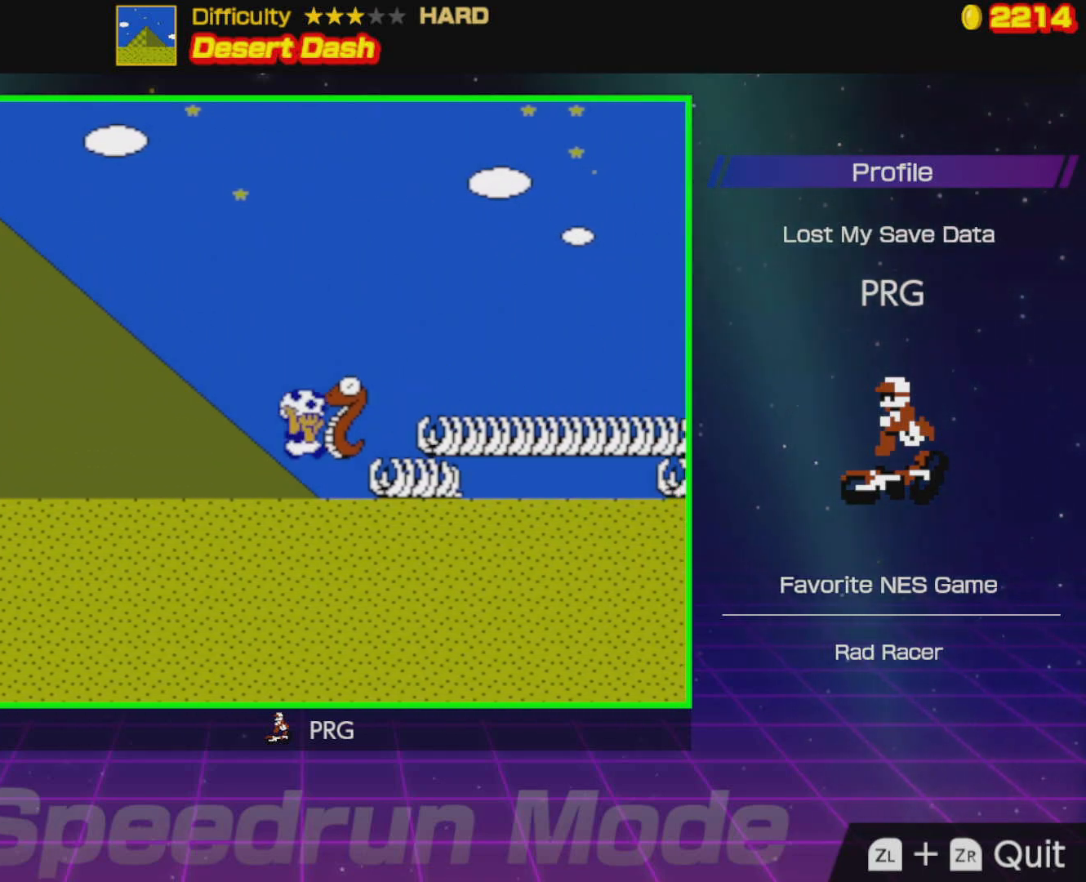
{"buttons": ["B", "DPAD_RIGHT"], "events": [[50, "B", "up"], [100, "B", "down"], [250, "A", "down"], [450, "A", "up"]]}
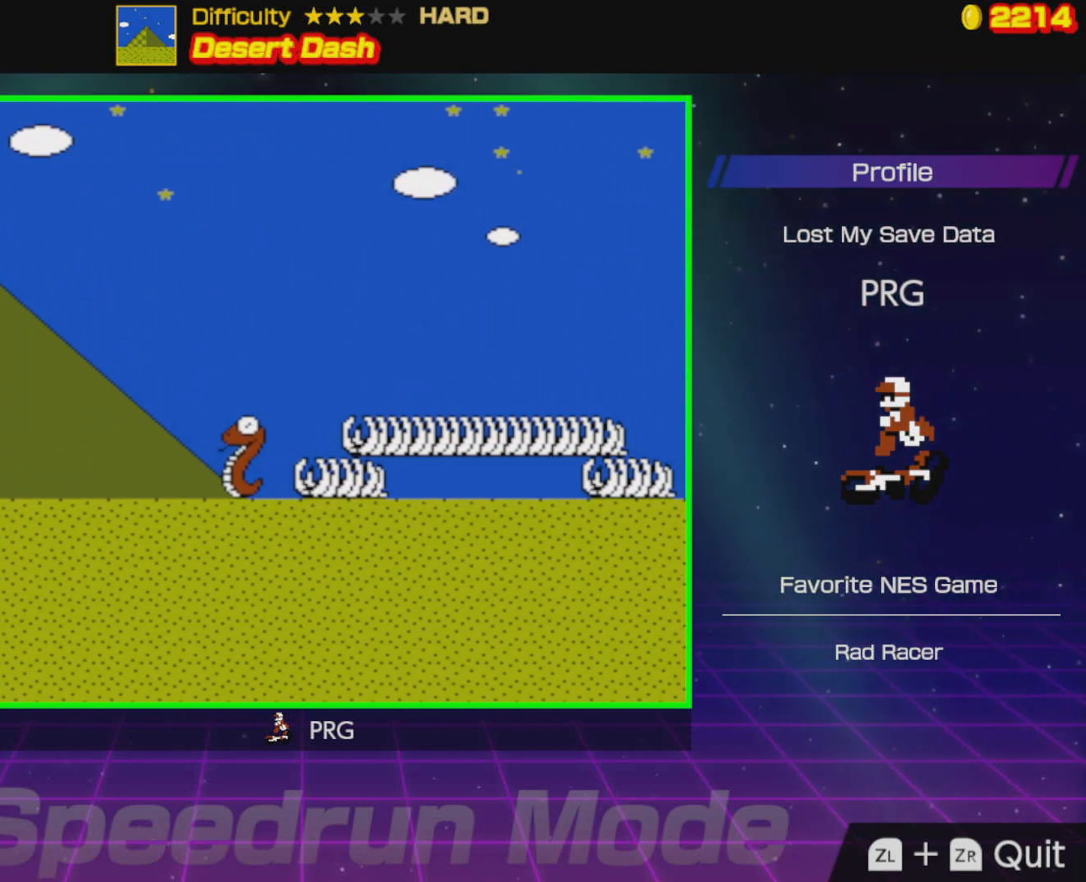
{"buttons": ["B", "DPAD_RIGHT"], "events": []}
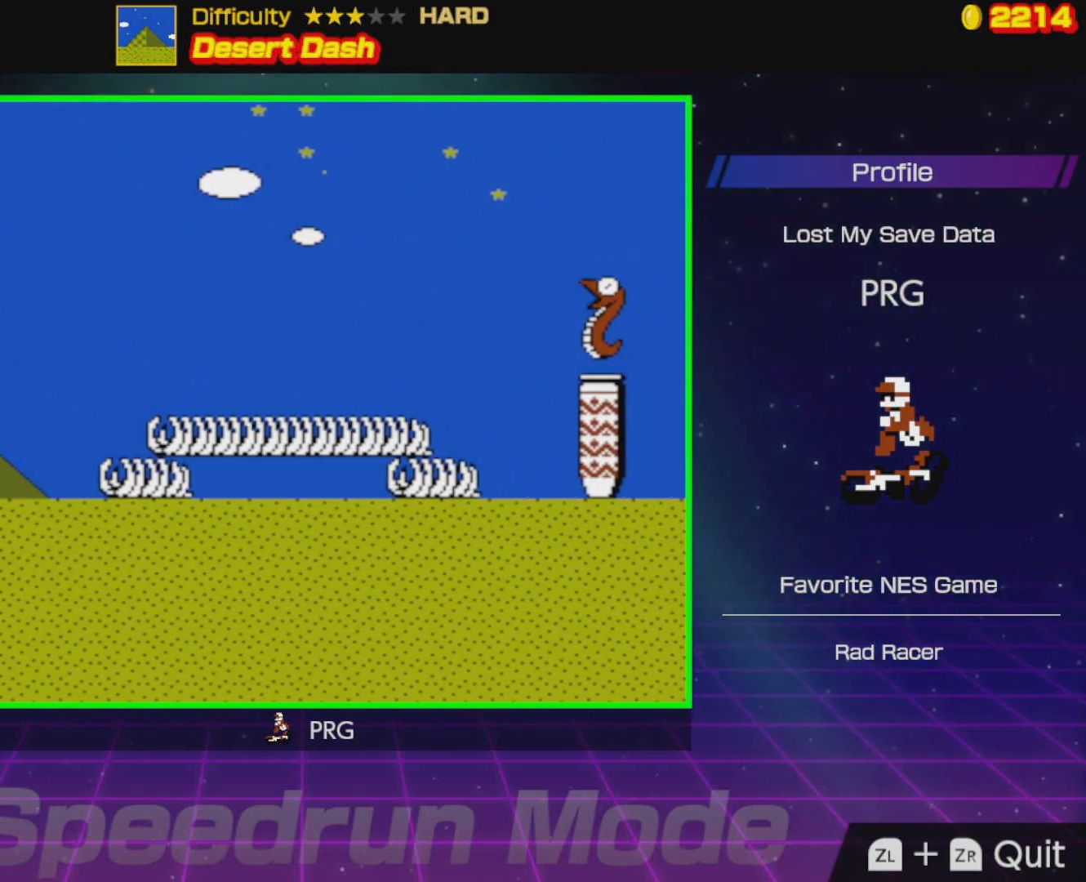
{"buttons": ["B", "DPAD_RIGHT"], "events": []}
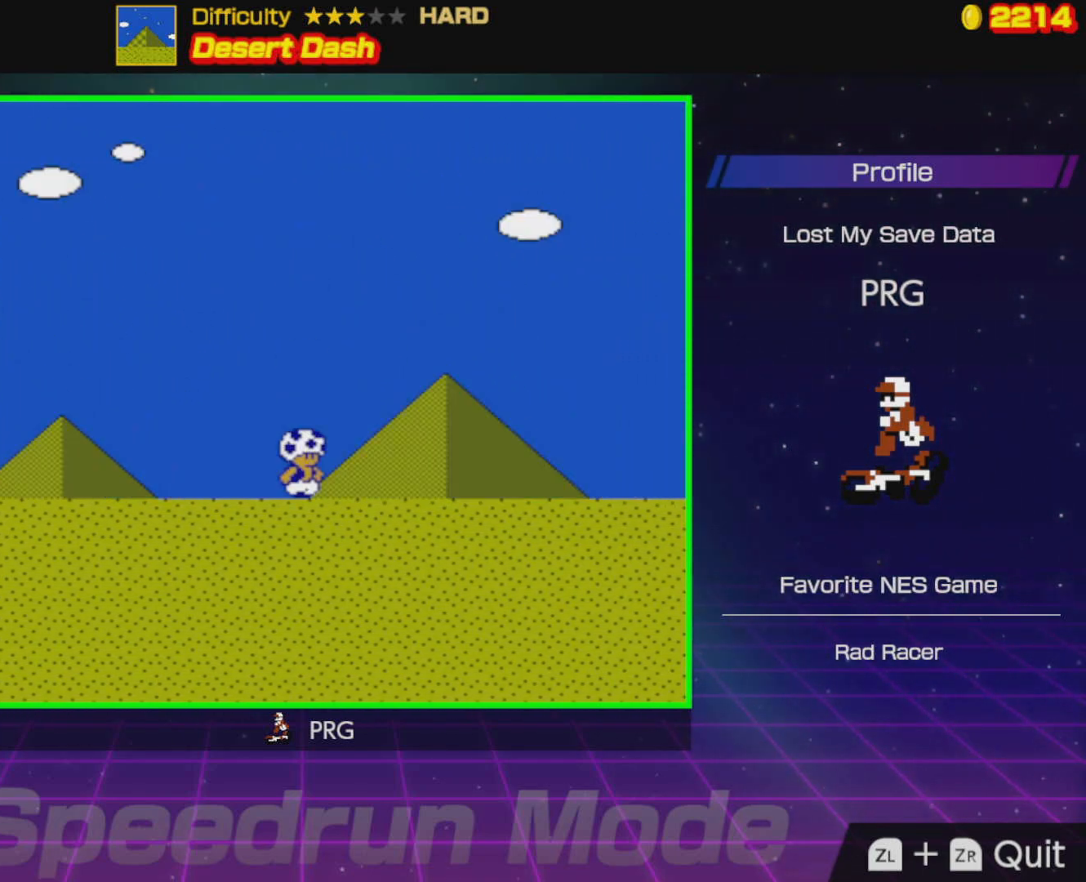
{"buttons": ["DPAD_RIGHT"], "events": [[50, "B", "up"], [300, "B", "down"], [483, "B", "up"]]}
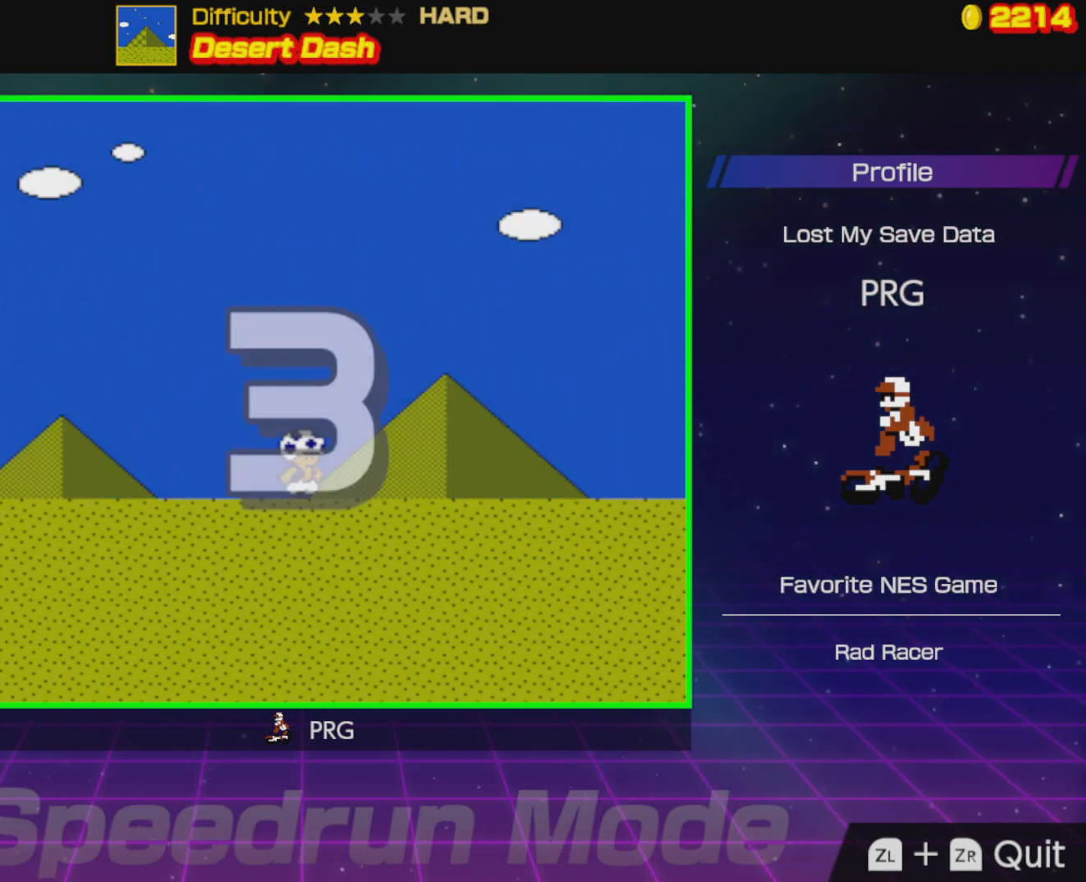
{"buttons": ["B", "DPAD_RIGHT"], "events": [[117, "B", "down"], [200, "B", "up"], [267, "B", "down"], [367, "B", "up"], [417, "B", "down"]]}
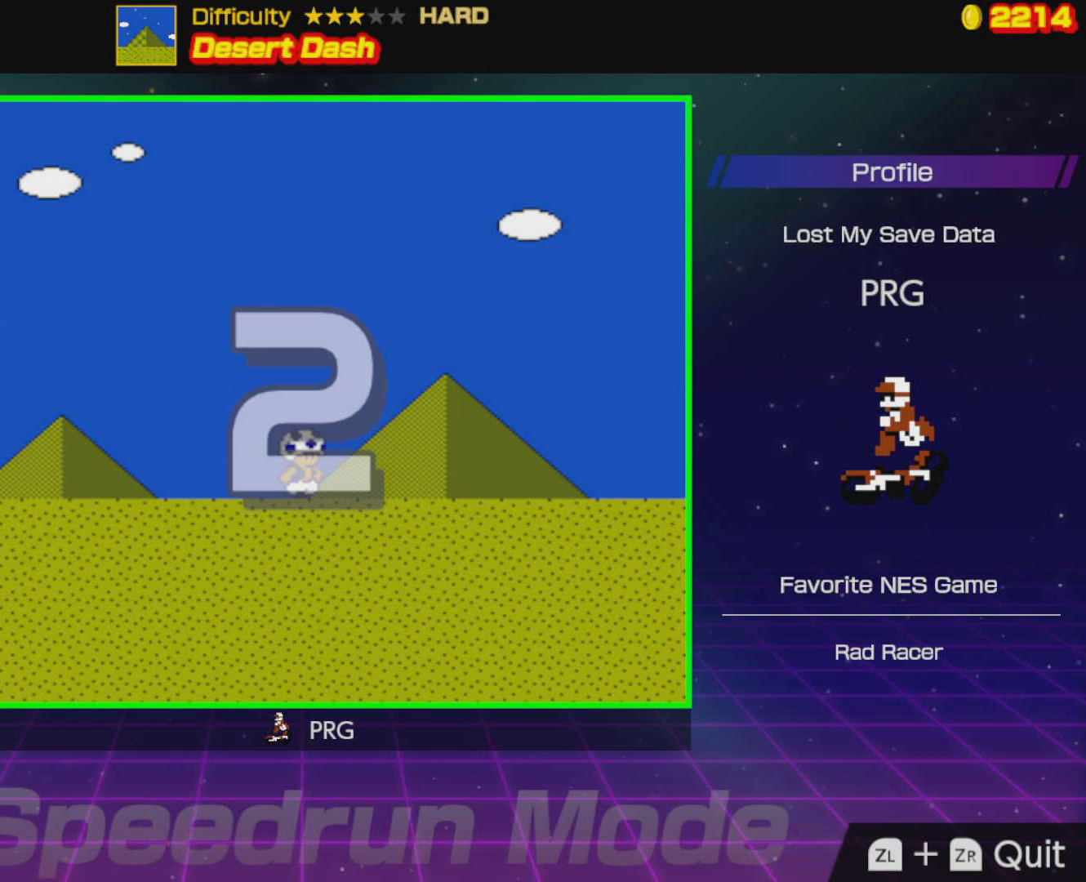
{"buttons": ["B", "DPAD_RIGHT"], "events": [[17, "B", "up"], [67, "B", "down"], [117, "B", "up"], [183, "B", "down"], [267, "B", "up"], [300, "B", "down"]]}
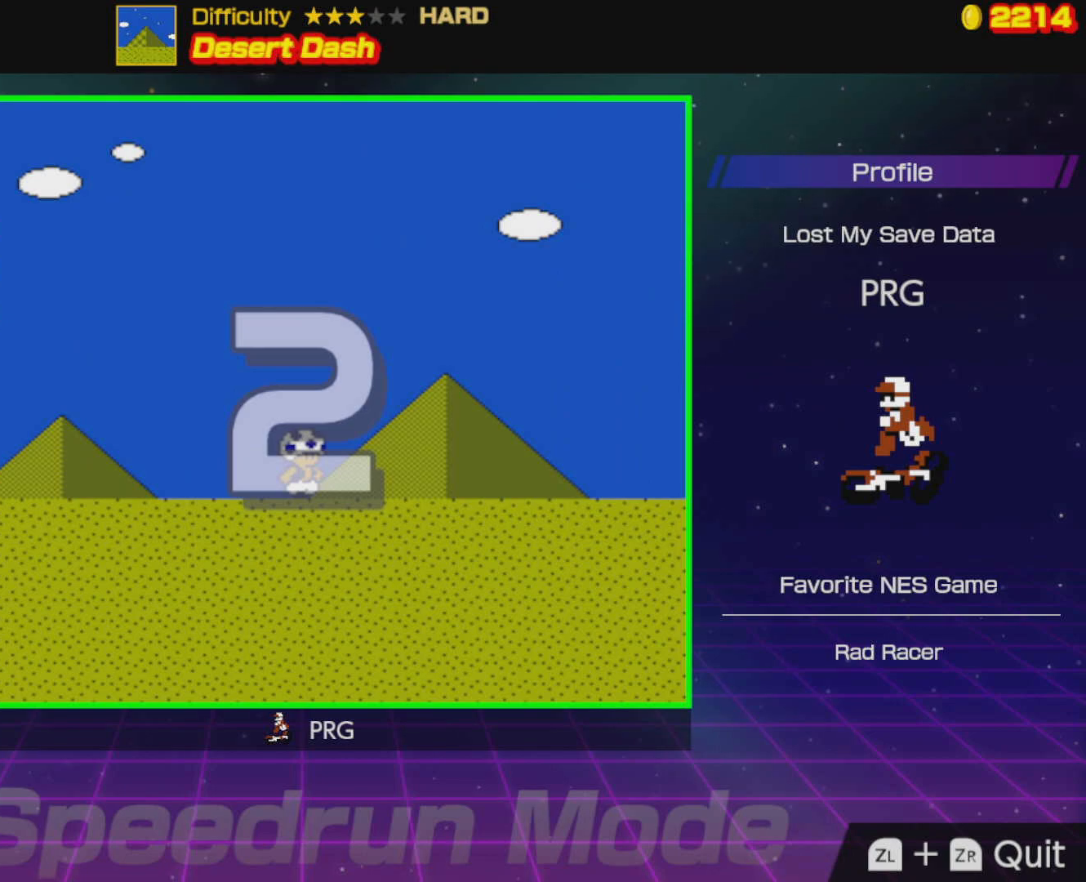
{"buttons": ["B", "DPAD_RIGHT"], "events": [[283, "A", "down"], [500, "A", "up"]]}
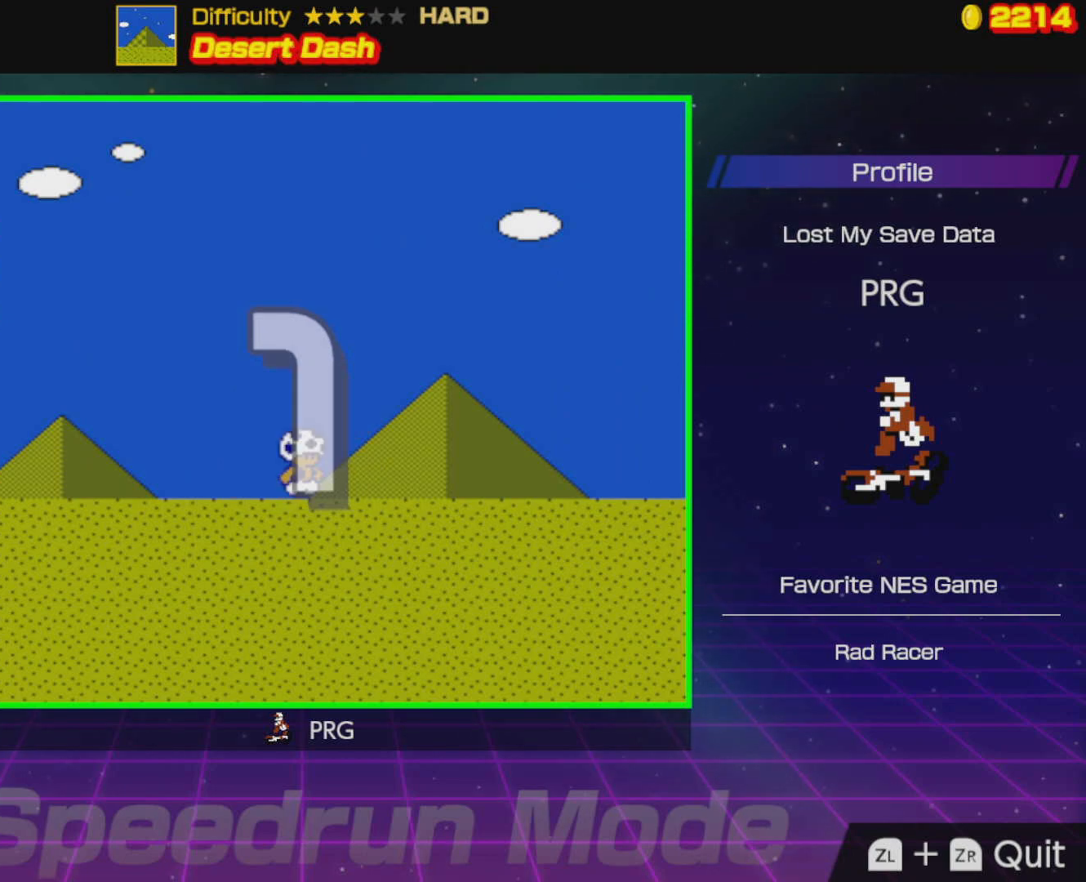
{"buttons": ["A", "B", "DPAD_RIGHT"], "events": [[183, "A", "down"], [333, "A", "up"], [483, "A", "down"]]}
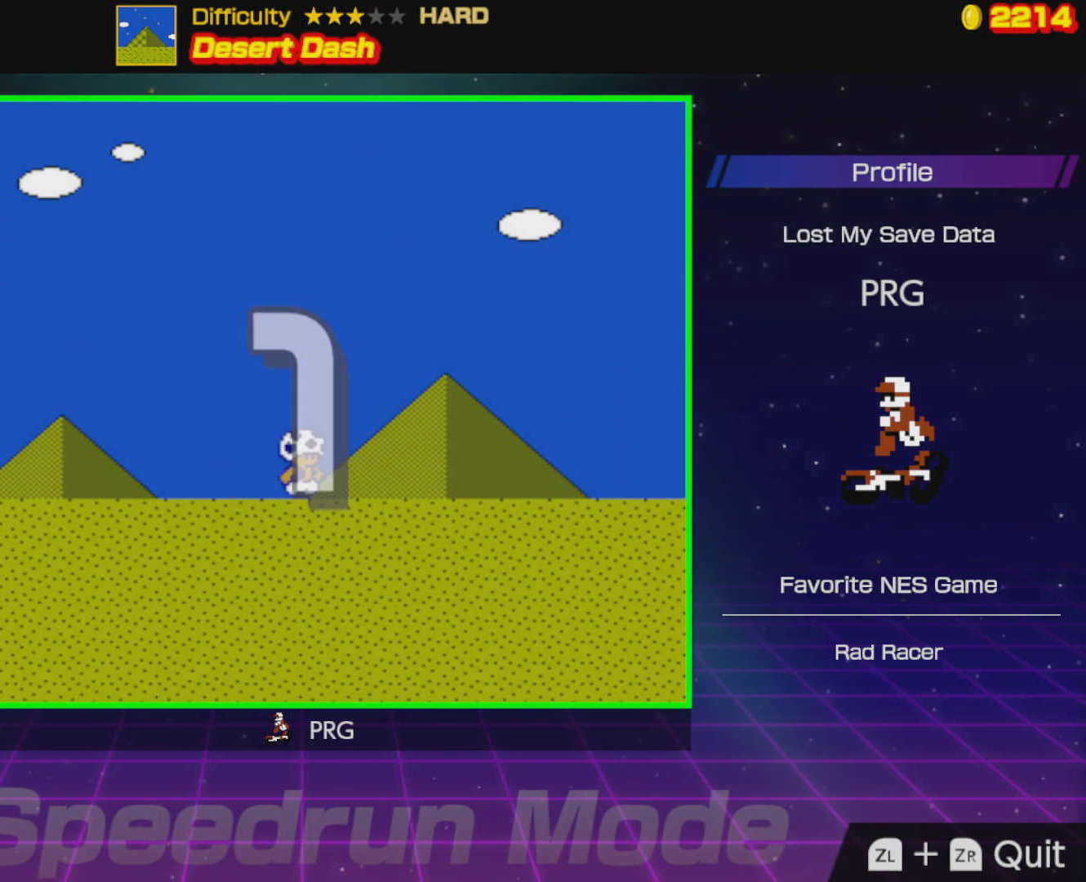
{"buttons": ["A", "B", "DPAD_RIGHT"], "events": [[117, "A", "up"], [467, "A", "down"]]}